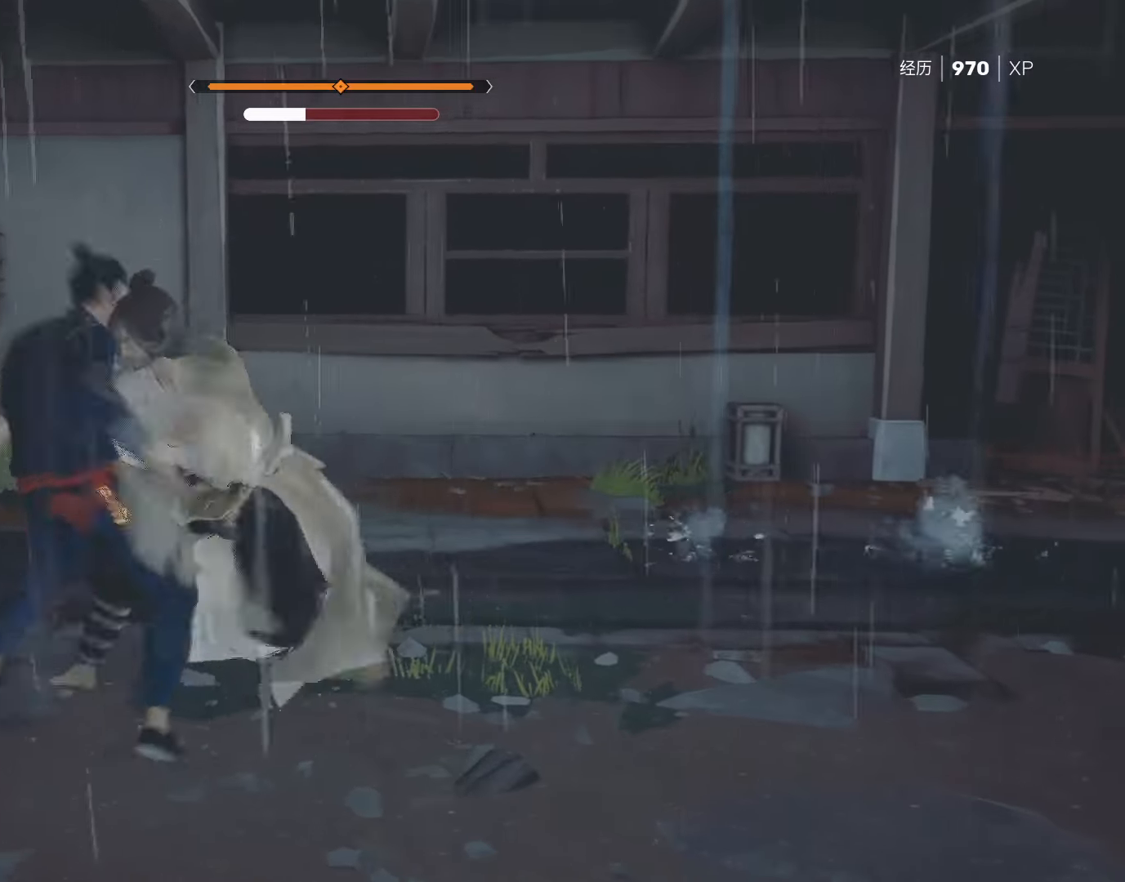
Gameplay with keyboard and mouse; each line is a JSON object with the keys and mouse buttons held at the frame after it. "events" lists presses ("down") and releases ("up") of "4", "a", "c", "d", "e", "f", "q", "r", "s", "shift", "space", "tab", "w", "x", "z", "mouse_left" and "mouse_right" between this image and that frame as [ms after this image, input, new state], when the widget could be followed in between. "mouse_left", "mouse_right" = the "left", "right" buttons of the "mouse" list. No other keys are recorded. Not read: mouse_move mouse_wheel.
{"keys": ["shift"], "mouse": ["right"], "events": [[50, "s", "up"], [133, "s", "down"], [333, "s", "up"], [467, "mouse_right", "down"]]}
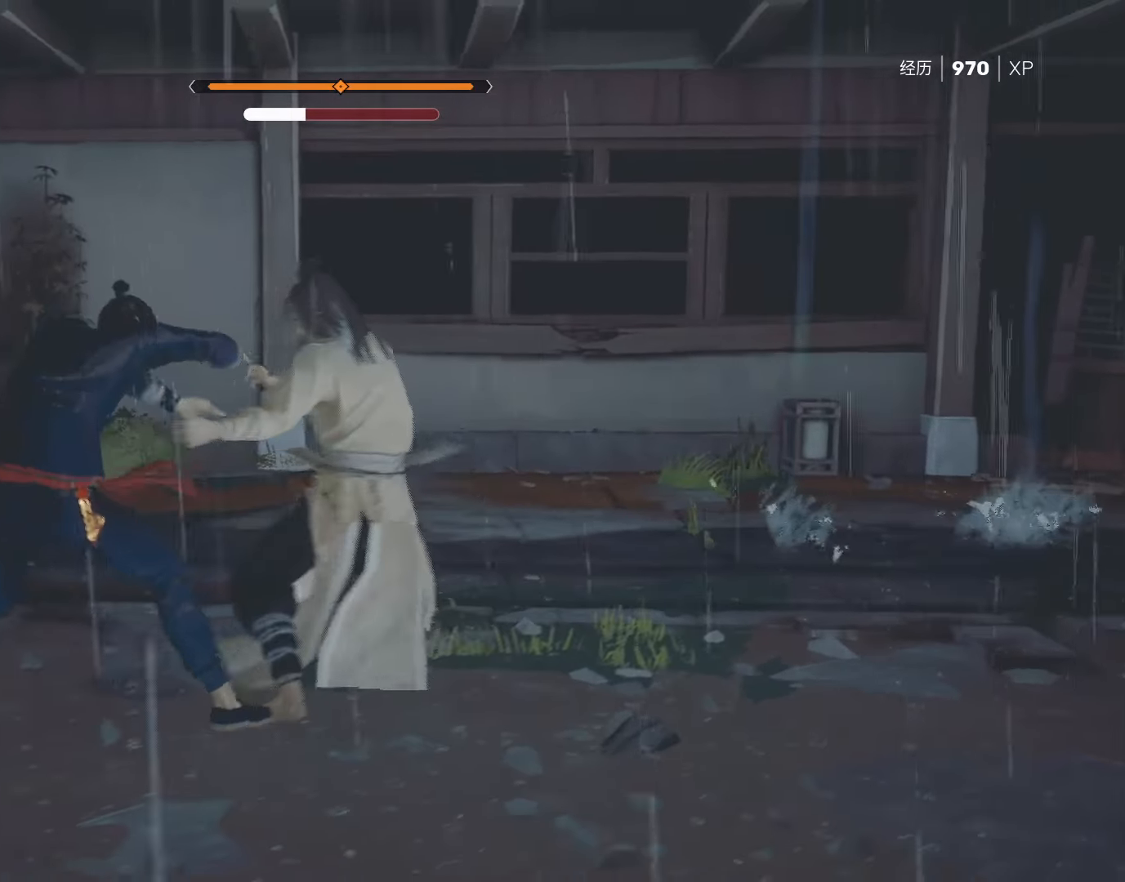
{"keys": ["shift"], "mouse": ["right"], "events": [[117, "mouse_right", "up"], [167, "mouse_right", "down"], [250, "mouse_right", "up"], [300, "mouse_right", "down"], [433, "mouse_right", "up"], [483, "mouse_right", "down"]]}
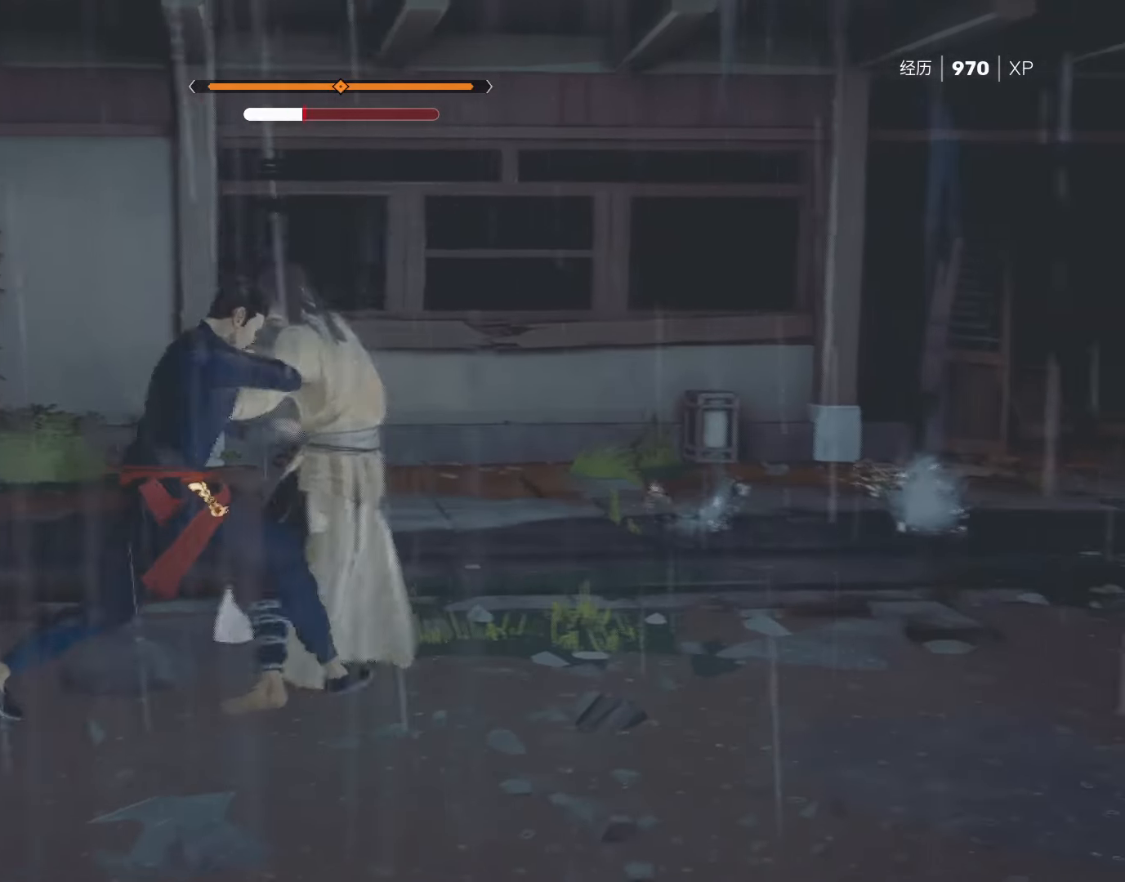
{"keys": ["shift"], "mouse": [], "events": [[117, "mouse_right", "up"], [167, "mouse_right", "down"], [317, "mouse_right", "up"], [367, "mouse_right", "down"], [500, "mouse_right", "up"]]}
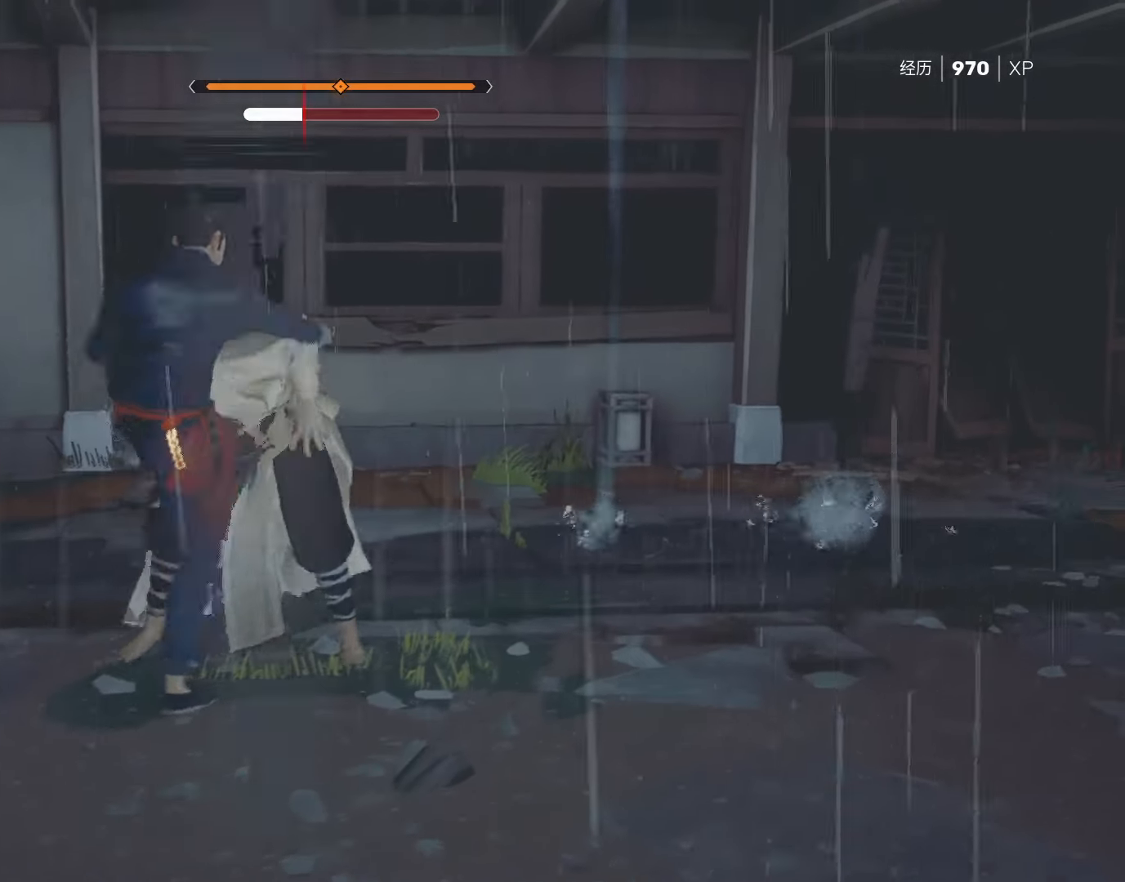
{"keys": ["shift"], "mouse": ["right"], "events": [[50, "mouse_right", "down"], [183, "mouse_right", "up"], [233, "mouse_right", "down"], [367, "mouse_right", "up"], [417, "mouse_right", "down"]]}
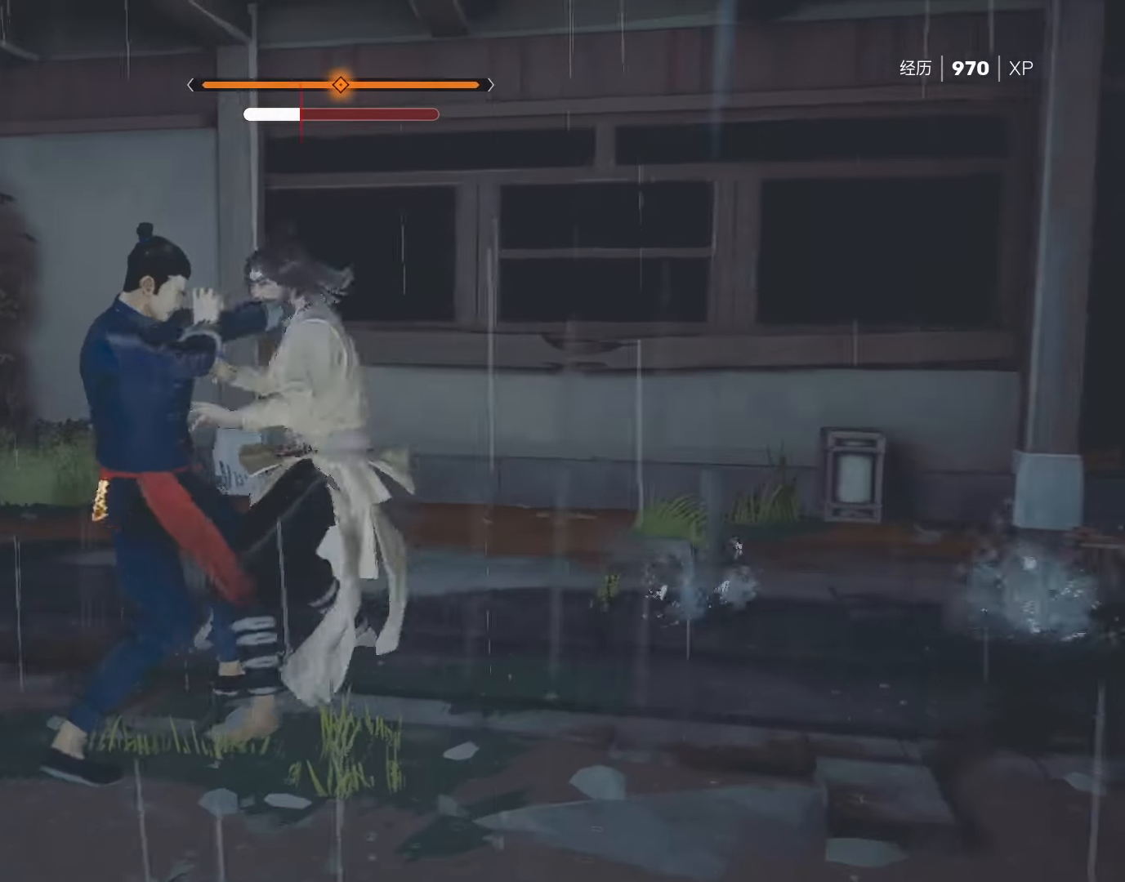
{"keys": ["shift"], "mouse": ["right"], "events": [[17, "mouse_right", "up"], [50, "mouse_right", "down"], [200, "mouse_right", "up"], [433, "mouse_right", "down"]]}
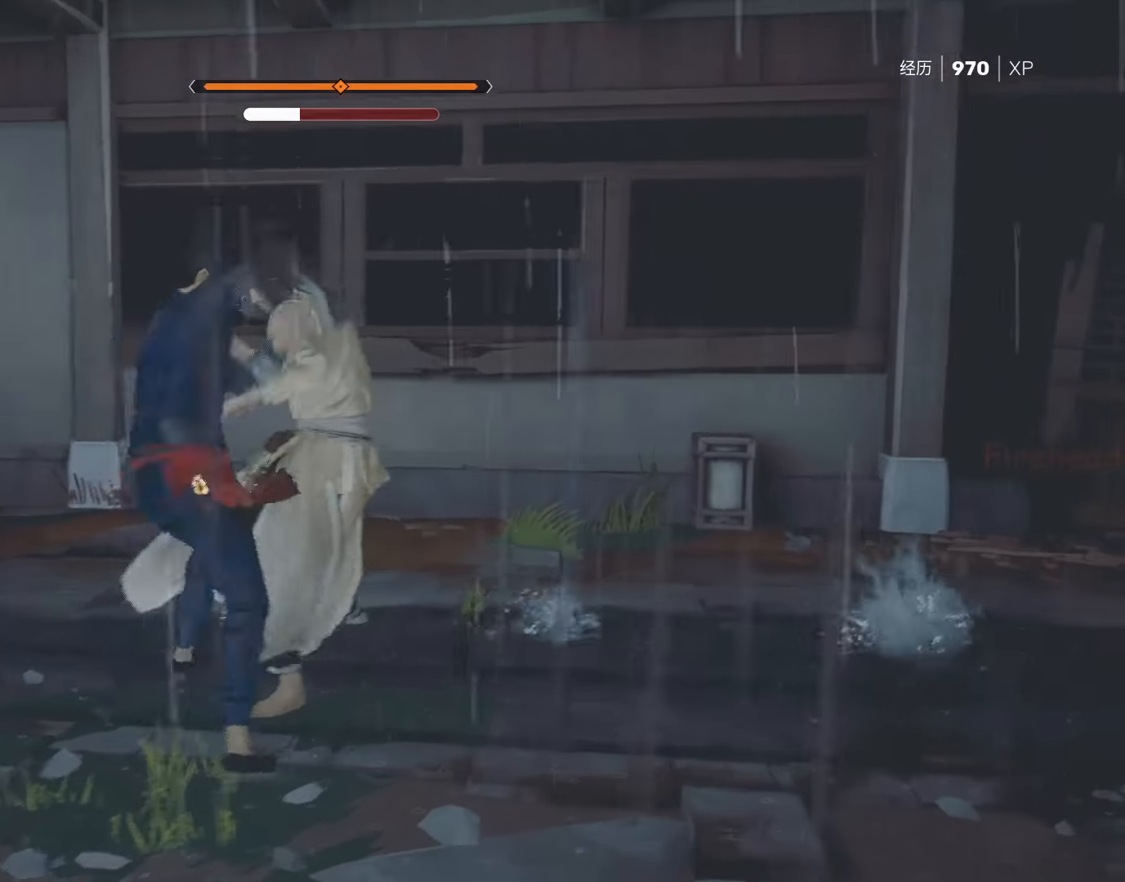
{"keys": ["shift"], "mouse": [], "events": [[117, "mouse_right", "up"]]}
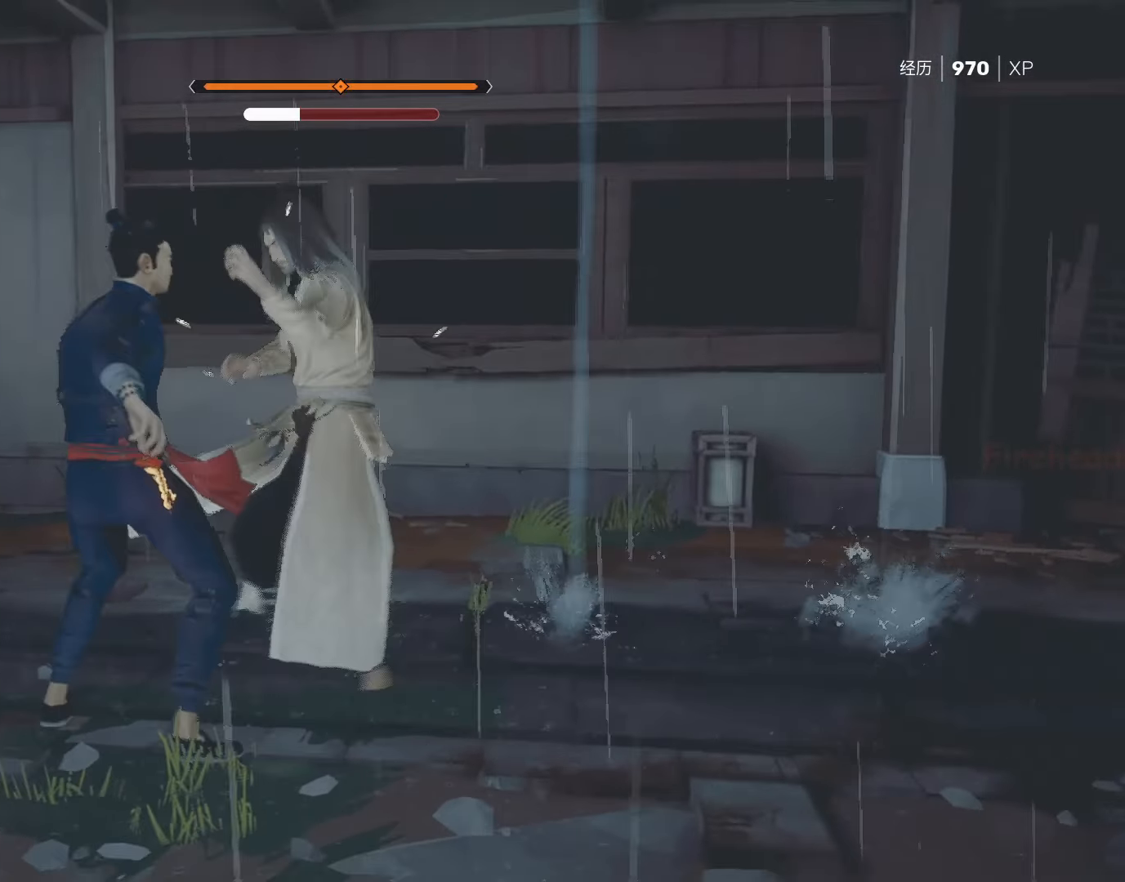
{"keys": ["s", "shift"], "mouse": [], "events": [[50, "s", "down"], [100, "s", "up"], [200, "s", "down"], [233, "s", "up"], [283, "s", "down"], [333, "s", "up"], [383, "s", "down"], [433, "s", "up"], [467, "s", "down"]]}
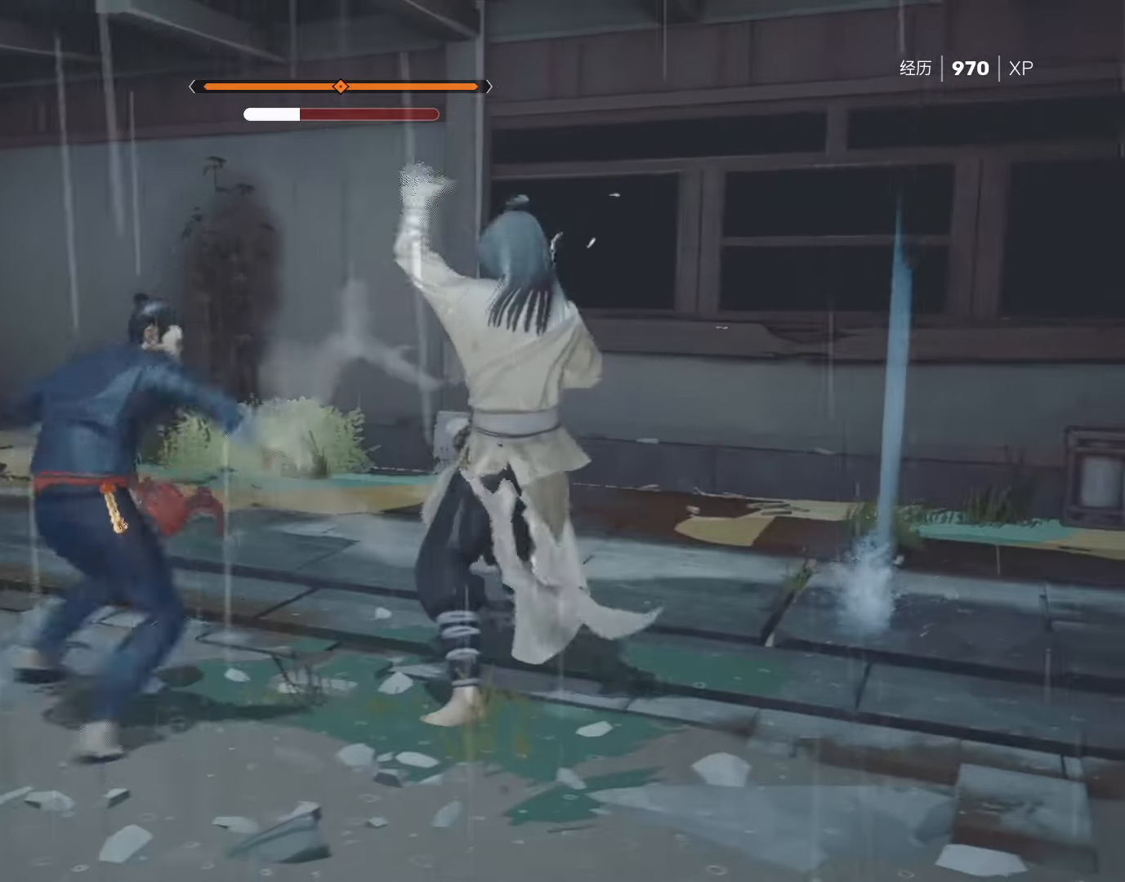
{"keys": ["shift"], "mouse": [], "events": [[67, "s", "up"]]}
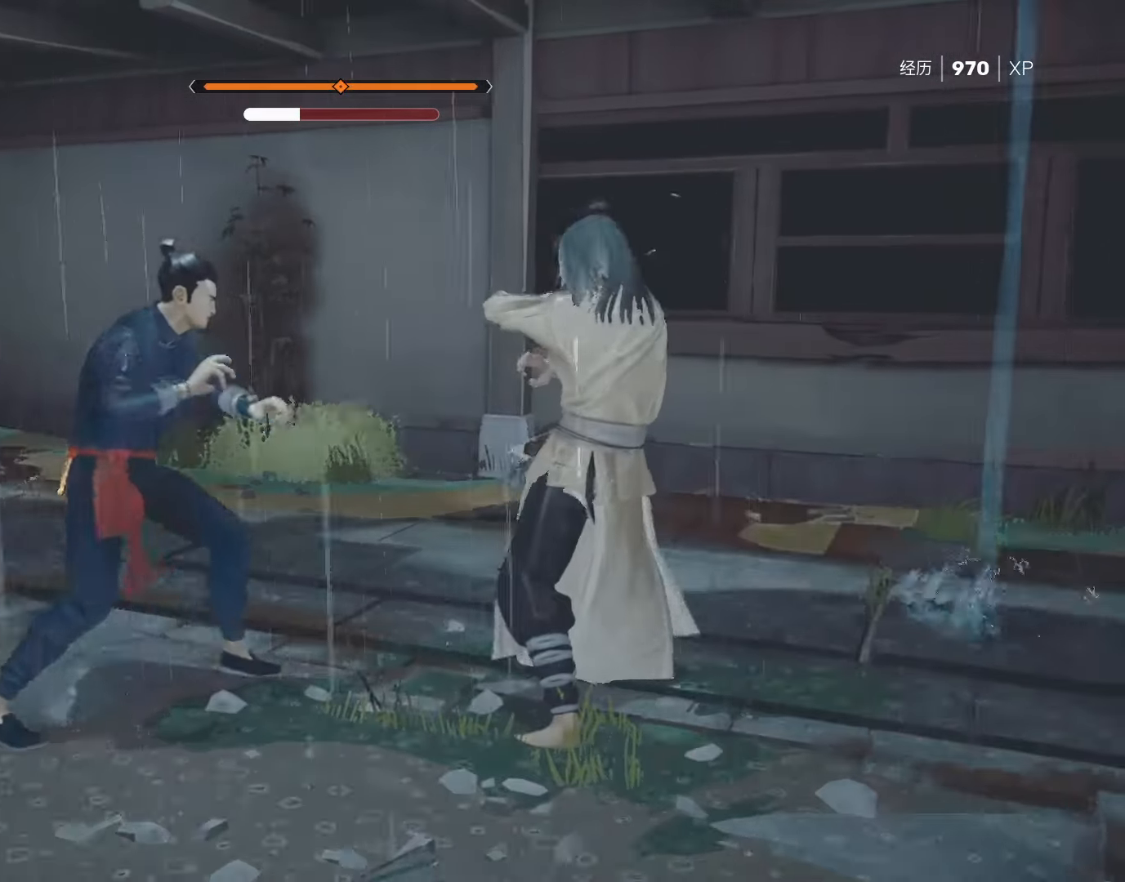
{"keys": ["shift"], "mouse": ["right"], "events": [[33, "mouse_right", "down"], [133, "mouse_right", "up"], [167, "mouse_right", "down"], [267, "mouse_right", "up"], [317, "mouse_right", "down"], [450, "mouse_right", "up"], [500, "mouse_right", "down"]]}
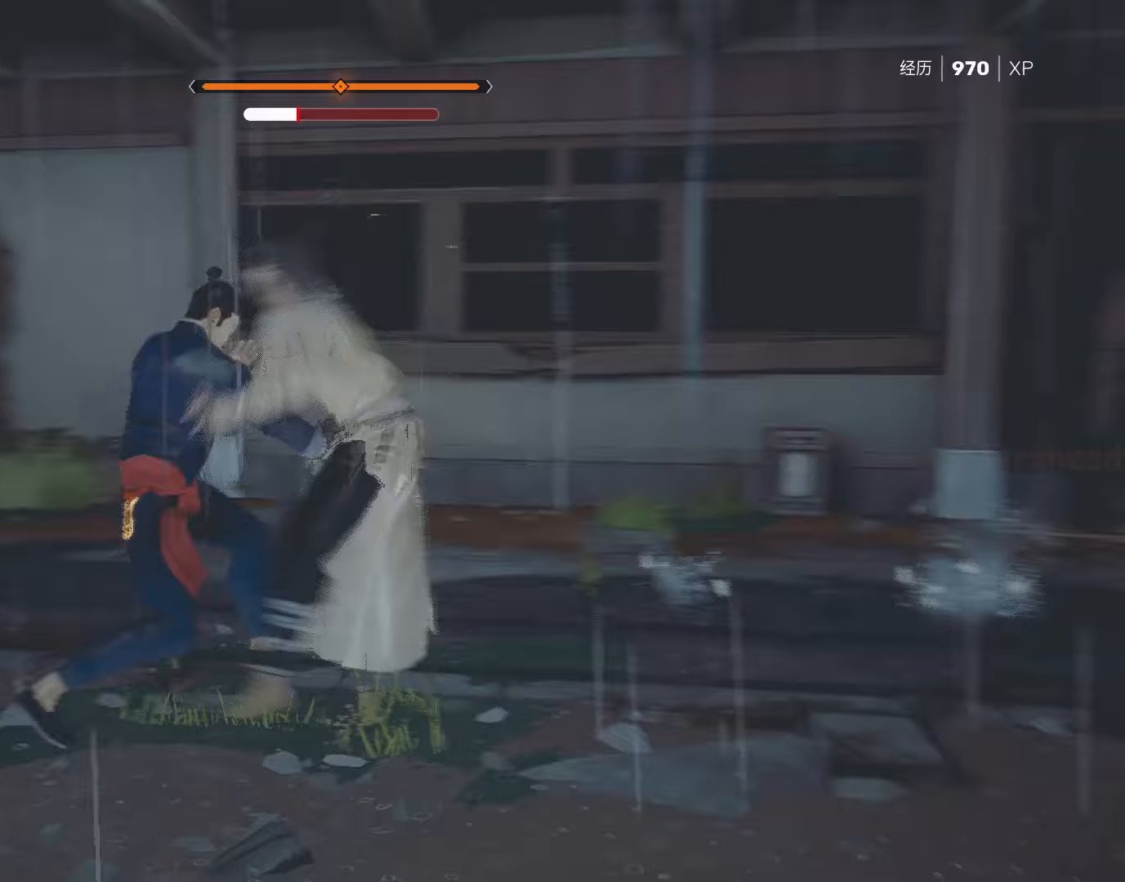
{"keys": ["shift"], "mouse": [], "events": [[150, "mouse_right", "up"], [183, "mouse_right", "down"], [283, "mouse_right", "up"], [383, "mouse_right", "down"], [467, "mouse_right", "up"]]}
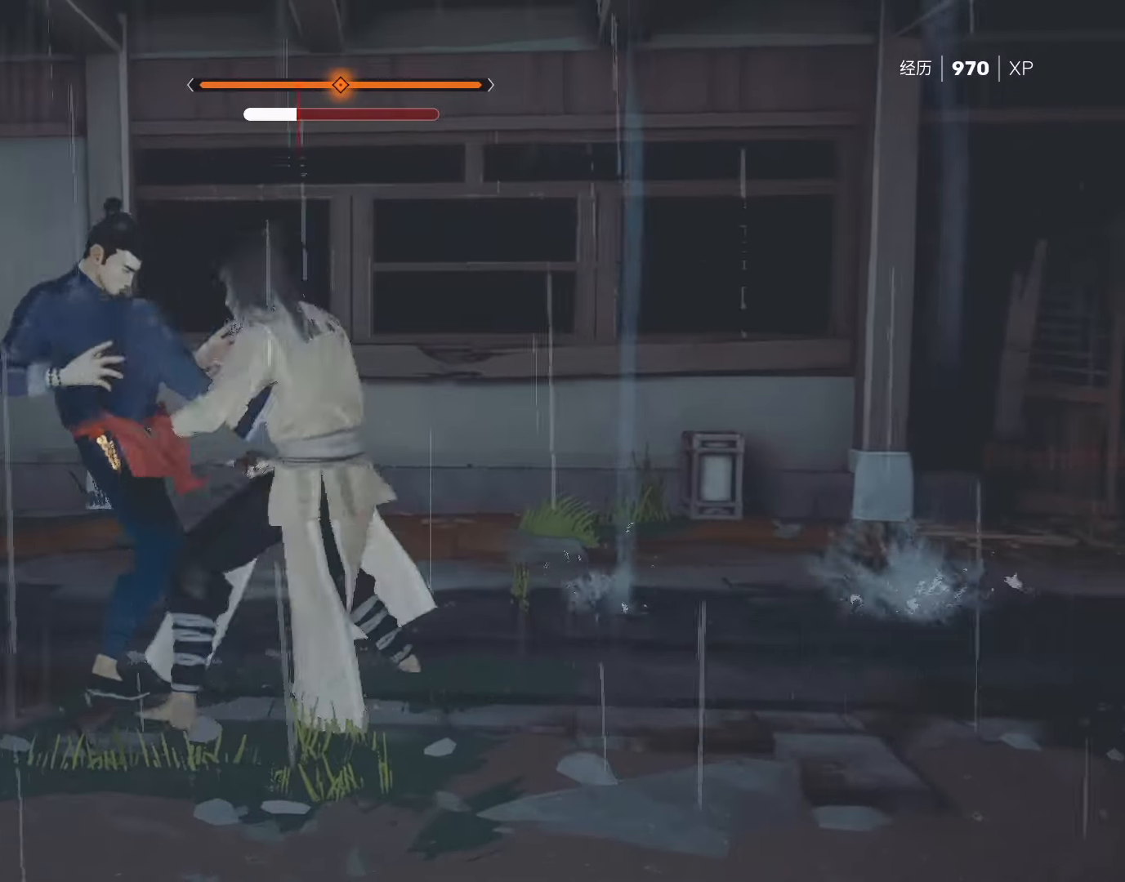
{"keys": ["shift"], "mouse": [], "events": []}
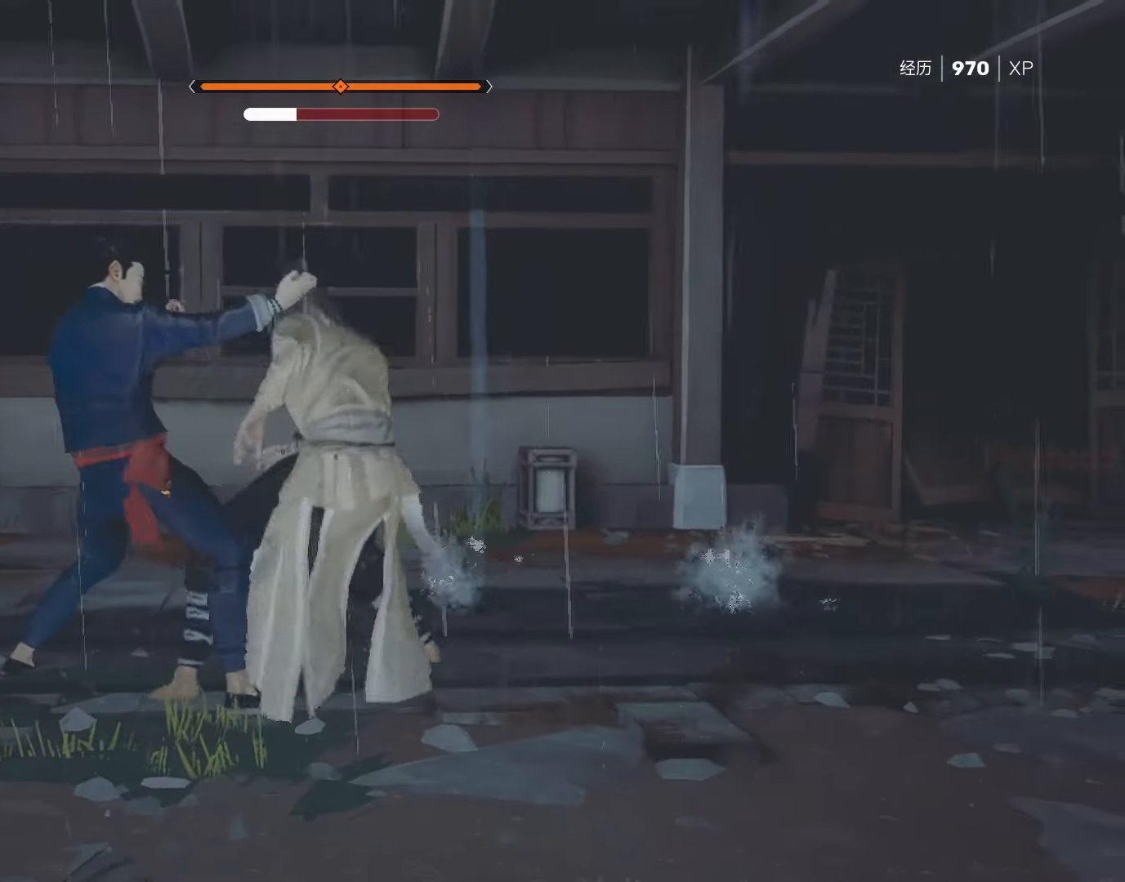
{"keys": ["shift"], "mouse": [], "events": []}
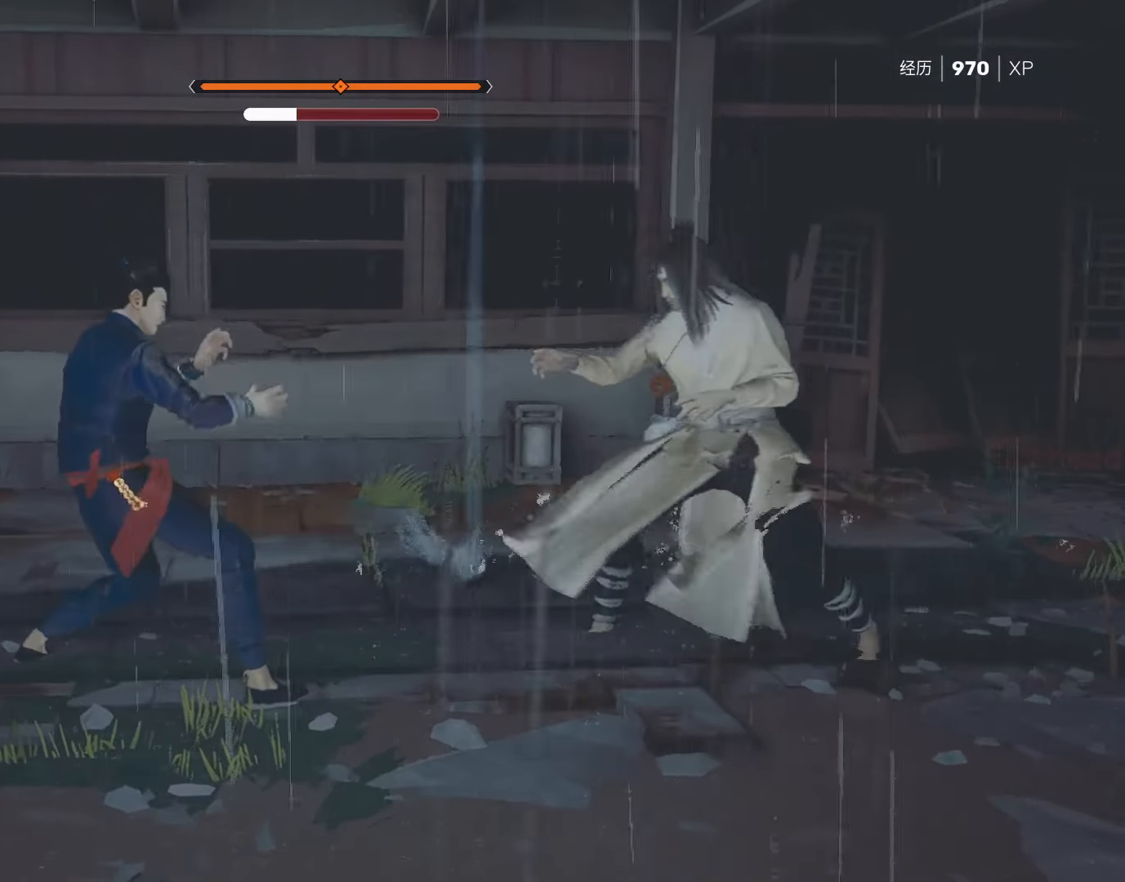
{"keys": ["s", "shift"], "mouse": [], "events": [[417, "s", "down"]]}
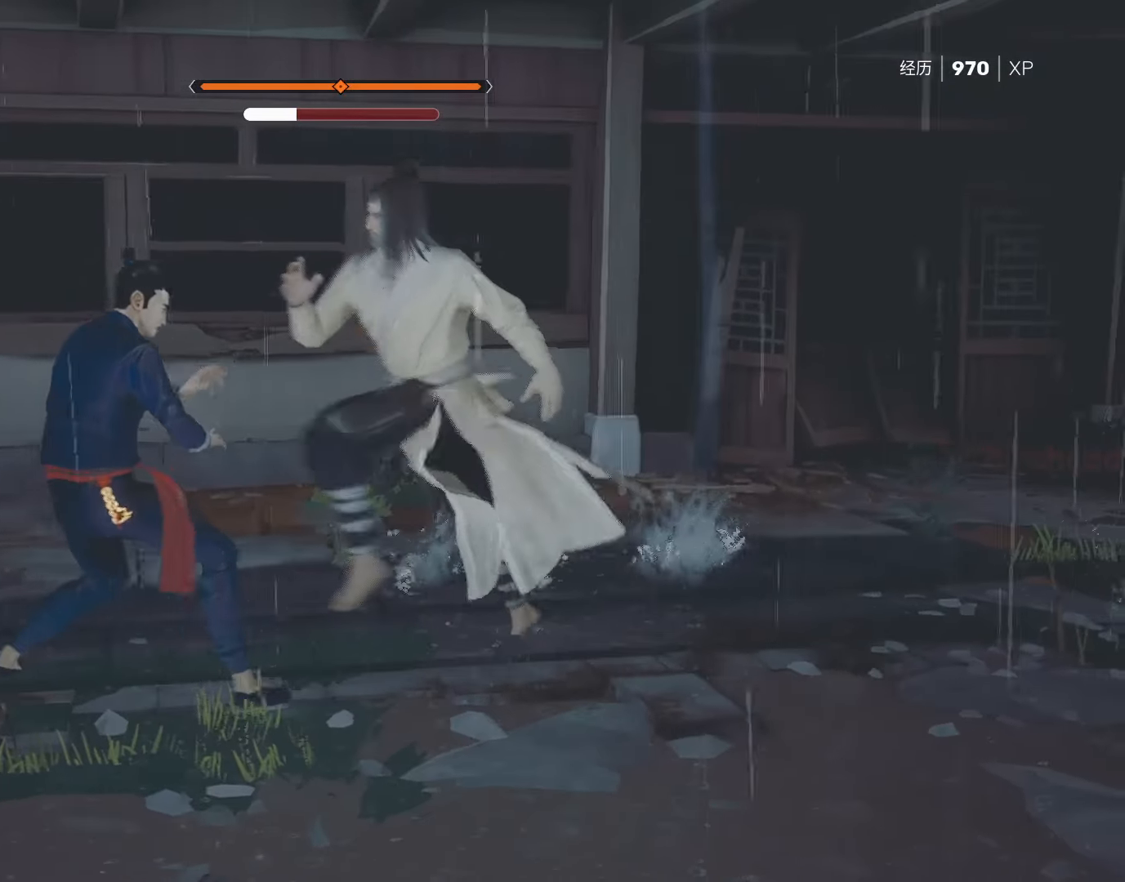
{"keys": ["shift"], "mouse": [], "events": [[17, "s", "up"], [67, "s", "down"], [100, "s", "up"], [250, "s", "down"], [433, "s", "up"]]}
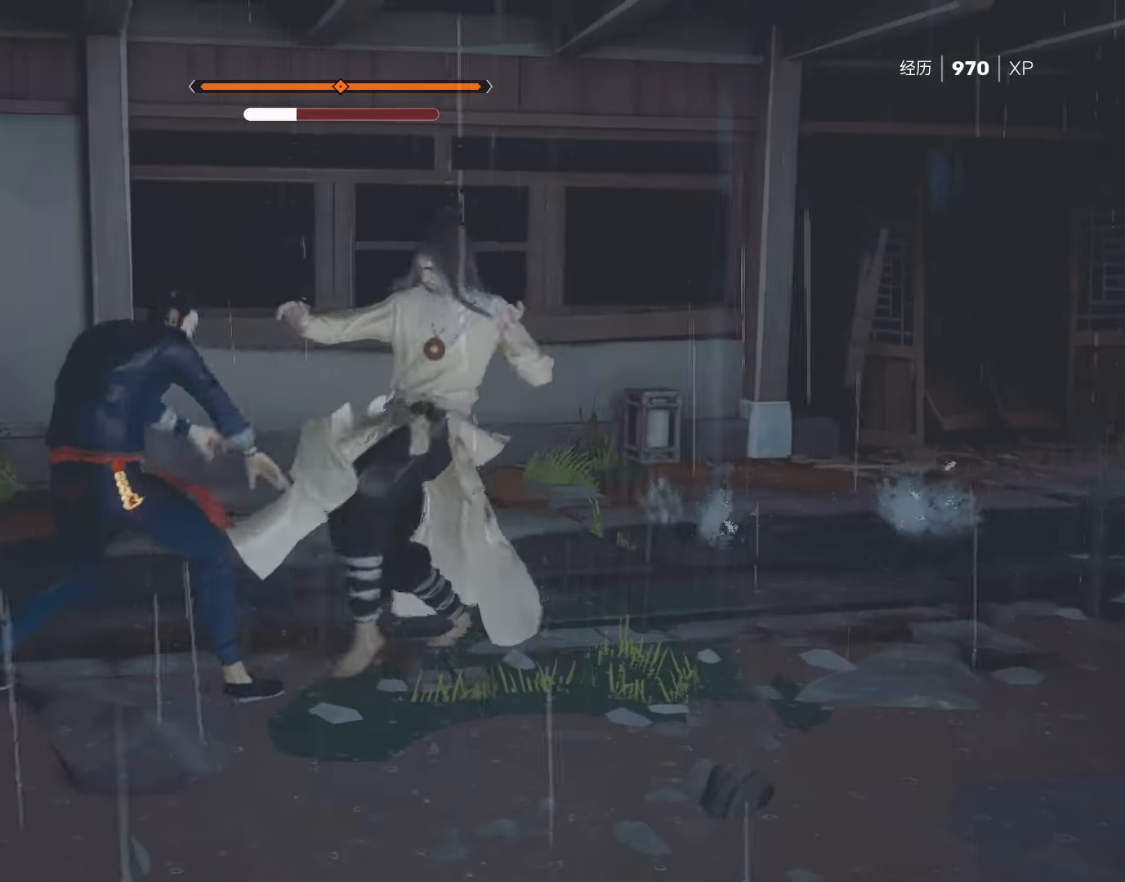
{"keys": ["shift", "w"], "mouse": [], "events": [[350, "w", "down"], [400, "w", "up"], [500, "w", "down"]]}
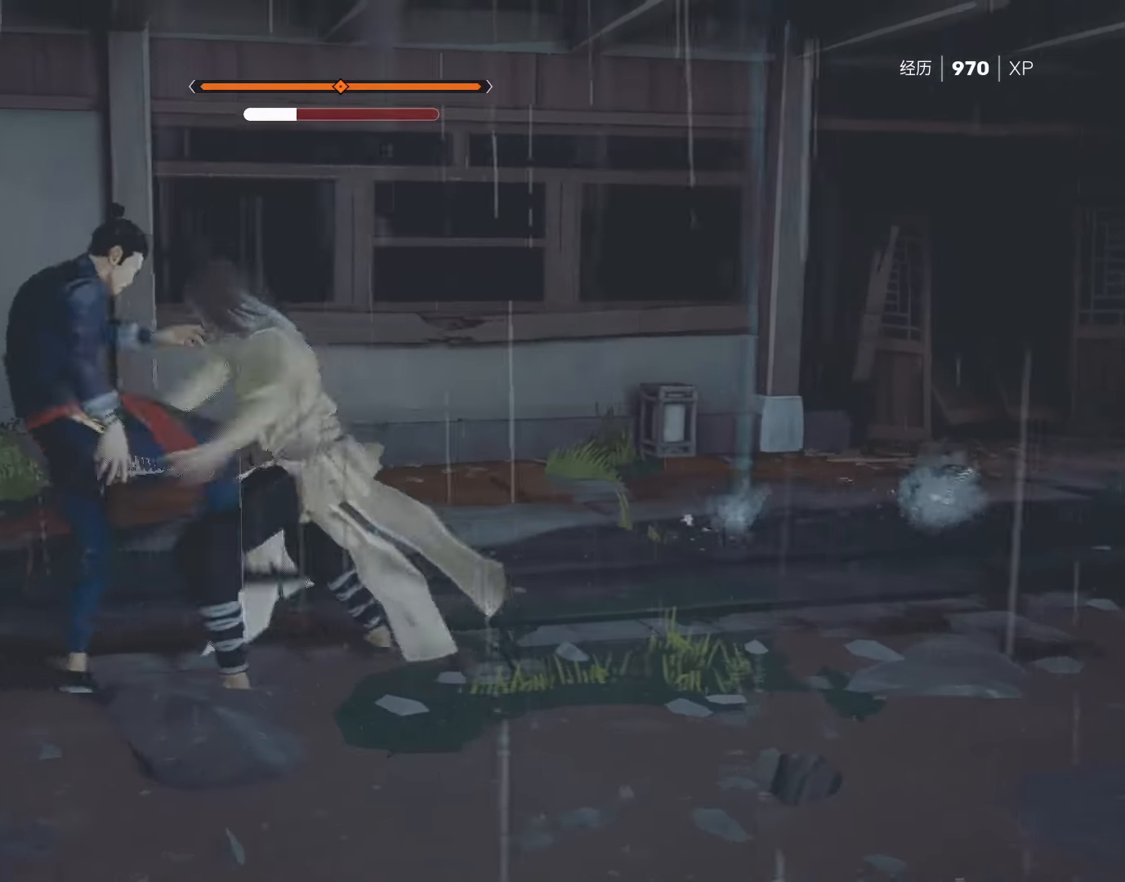
{"keys": ["shift"], "mouse": [], "events": [[33, "w", "up"], [133, "w", "down"], [183, "w", "up"], [233, "w", "down"], [267, "w", "up"], [317, "w", "down"], [367, "w", "up"]]}
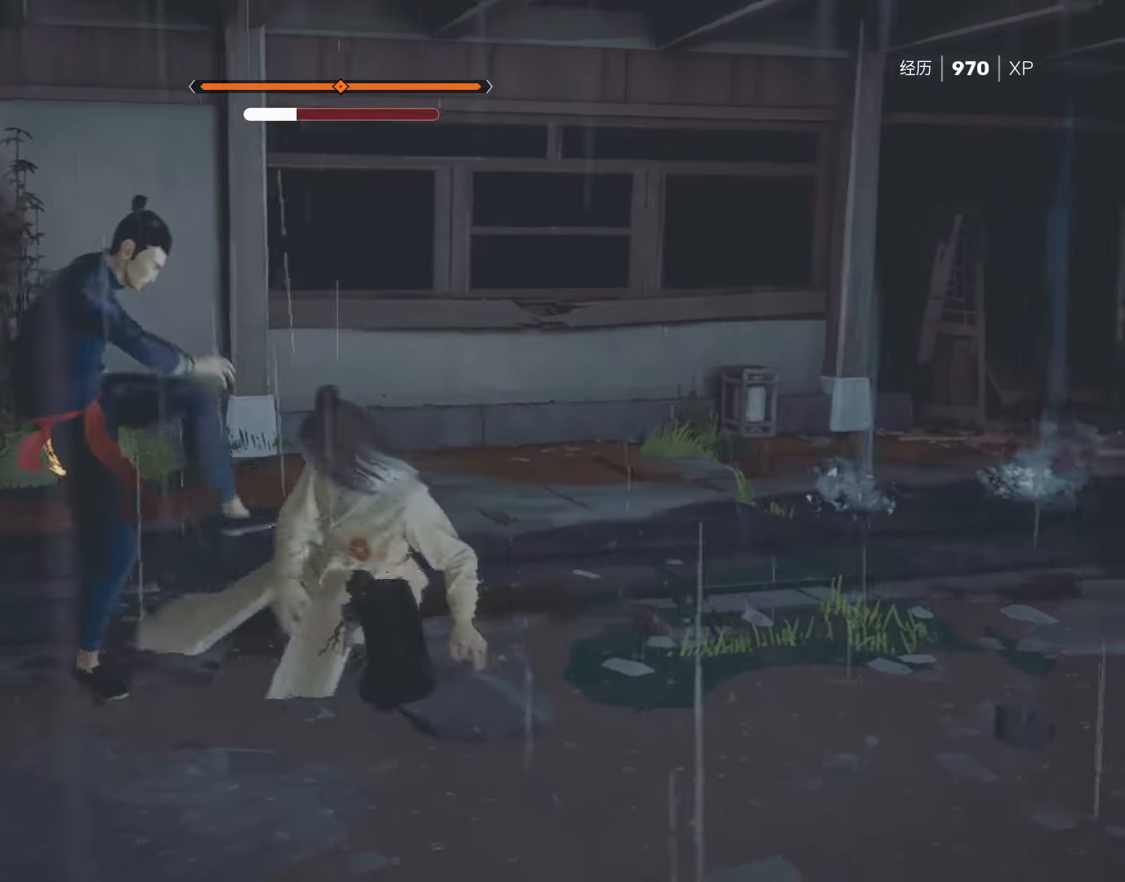
{"keys": ["shift"], "mouse": [], "events": [[17, "mouse_right", "down"], [167, "mouse_right", "up"], [200, "mouse_right", "down"], [300, "mouse_right", "up"], [350, "mouse_right", "down"], [483, "mouse_right", "up"]]}
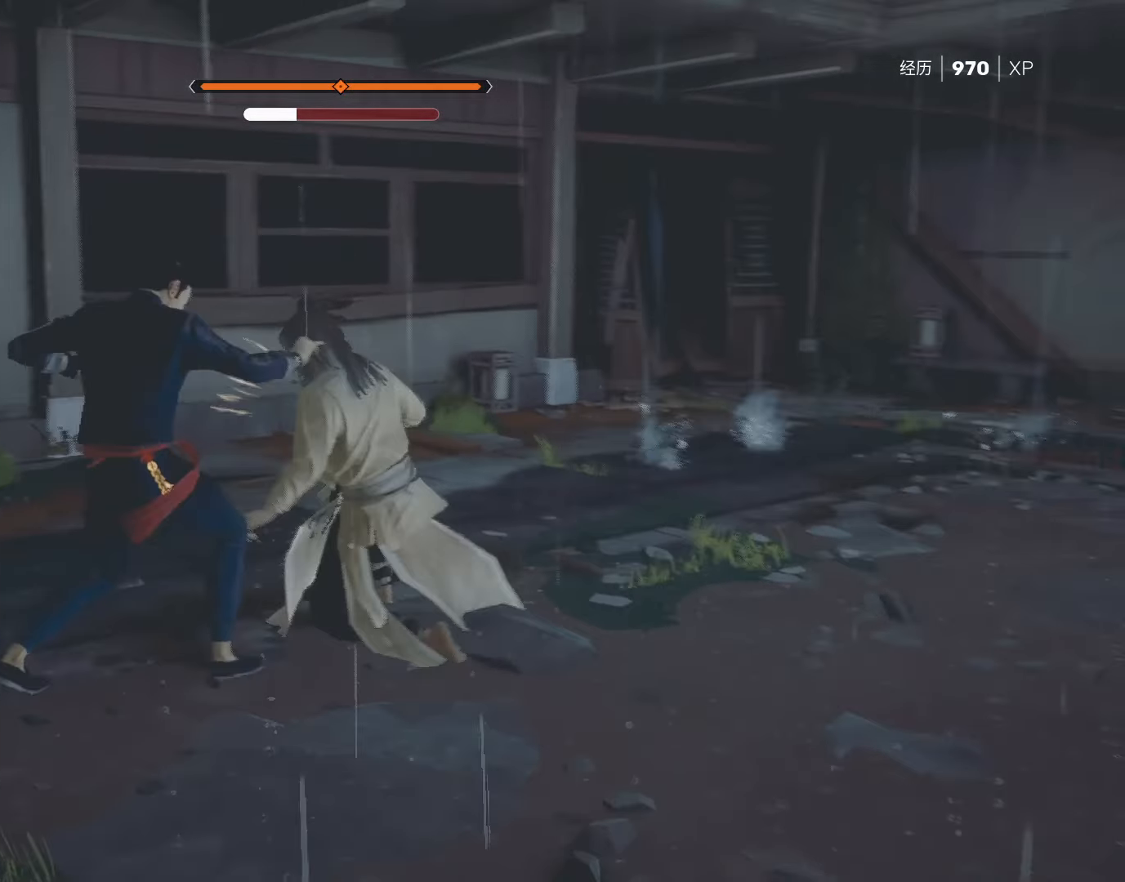
{"keys": ["shift"], "mouse": [], "events": [[33, "mouse_right", "down"], [167, "mouse_right", "up"], [217, "mouse_right", "down"], [367, "mouse_right", "up"], [400, "mouse_right", "down"], [500, "mouse_right", "up"]]}
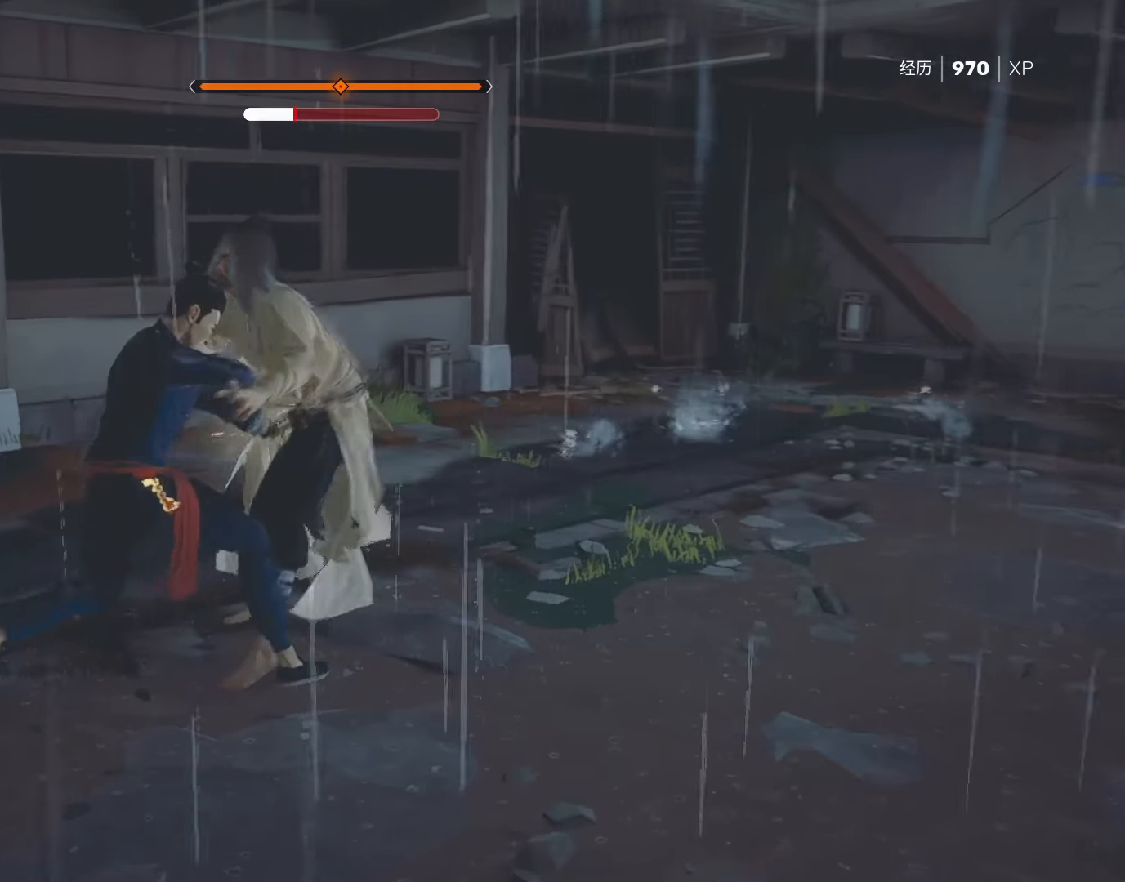
{"keys": ["shift"], "mouse": ["right"], "events": [[100, "mouse_right", "down"], [183, "mouse_right", "up"], [233, "mouse_right", "down"], [383, "mouse_right", "up"], [417, "mouse_right", "down"]]}
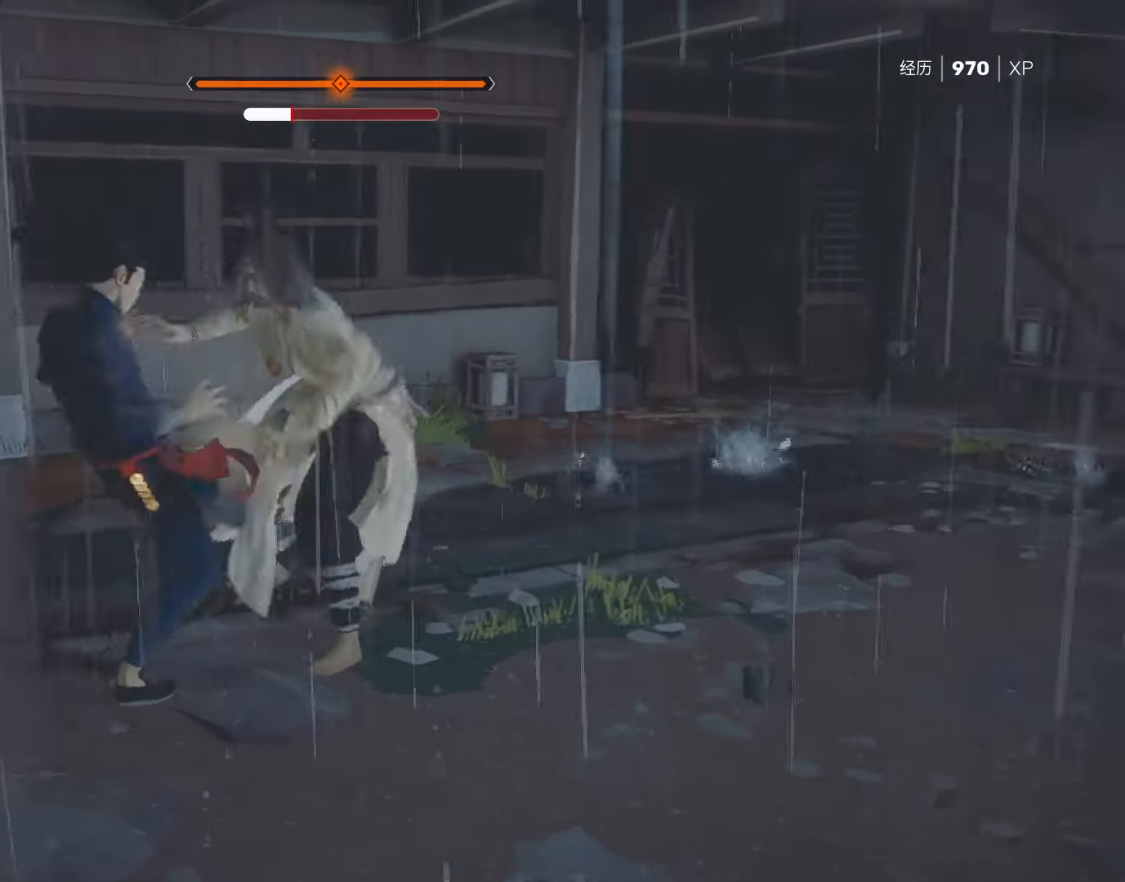
{"keys": ["shift"], "mouse": ["right"], "events": [[67, "mouse_right", "up"], [117, "mouse_right", "down"], [200, "mouse_right", "up"], [250, "mouse_right", "down"]]}
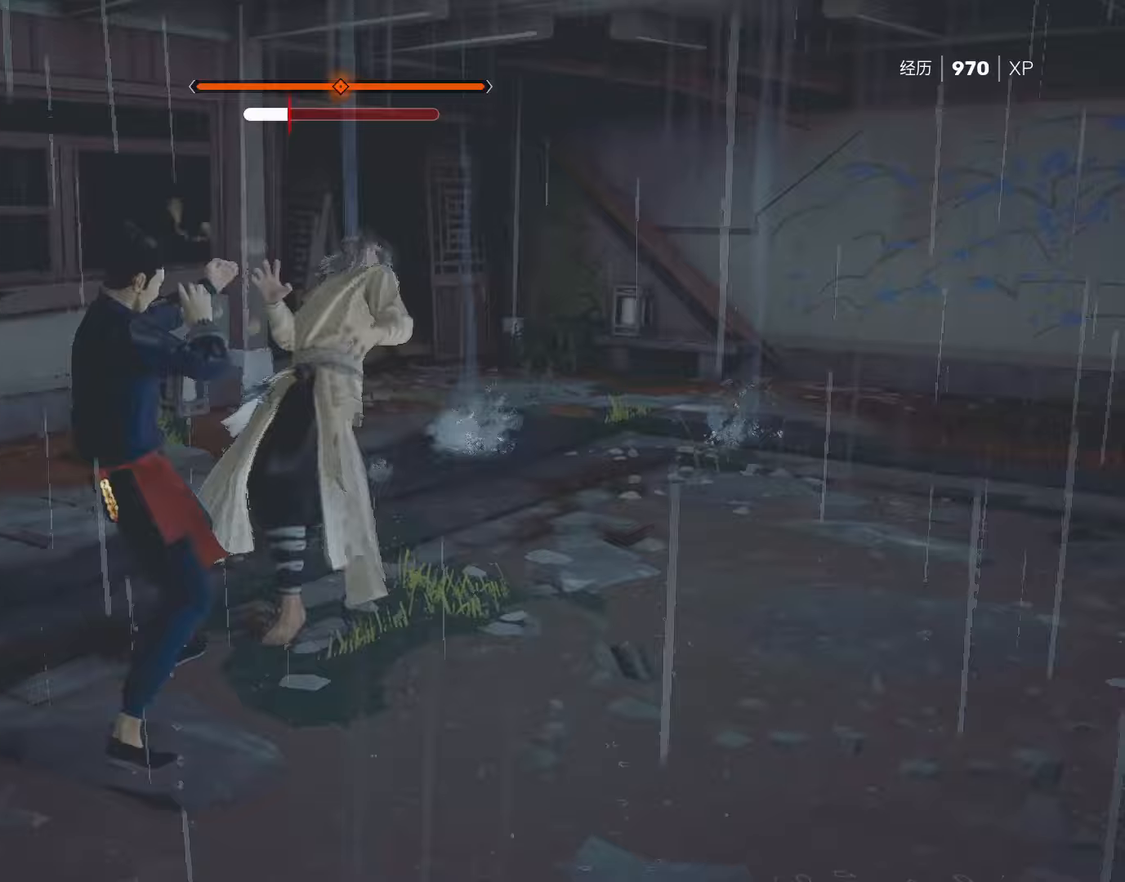
{"keys": [], "mouse": [], "events": [[83, "mouse_right", "up"], [117, "mouse_right", "down"], [500, "mouse_right", "up"], [500, "shift", "up"]]}
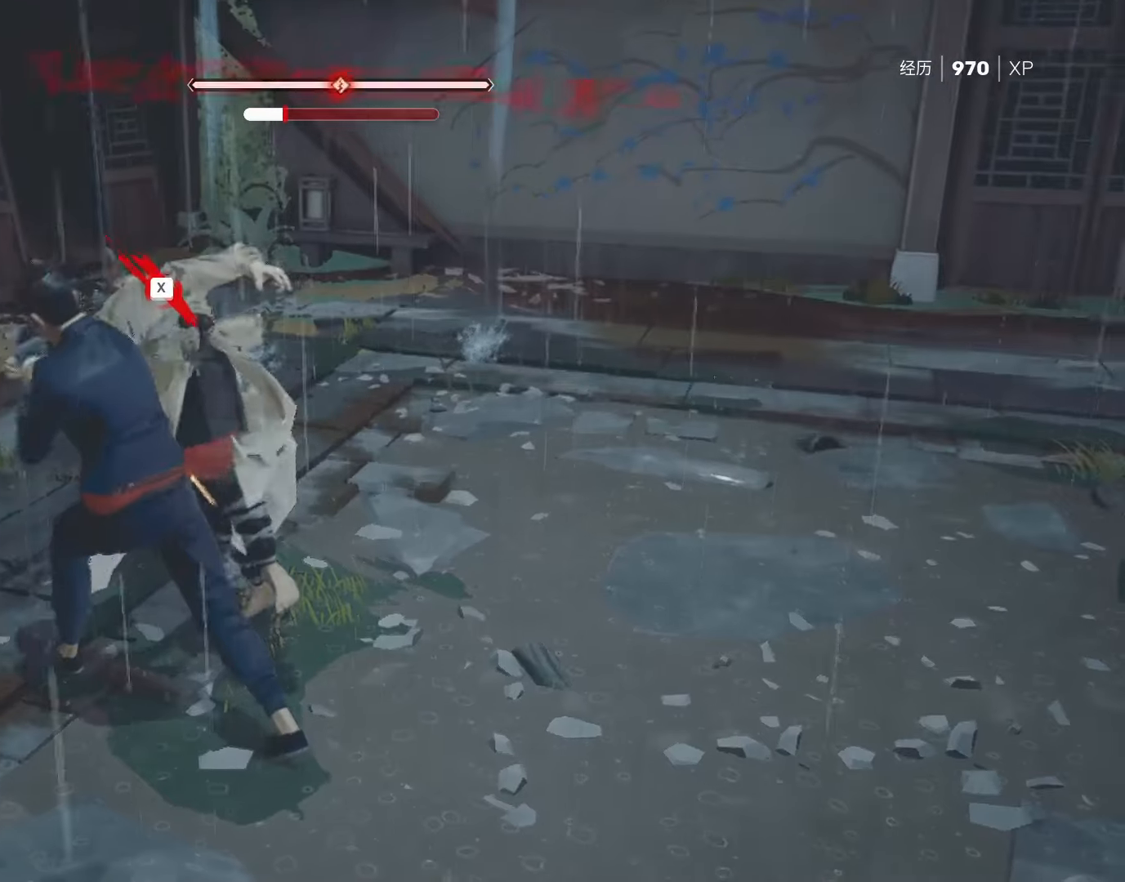
{"keys": ["space", "w"], "mouse": [], "events": [[183, "w", "down"], [367, "space", "down"]]}
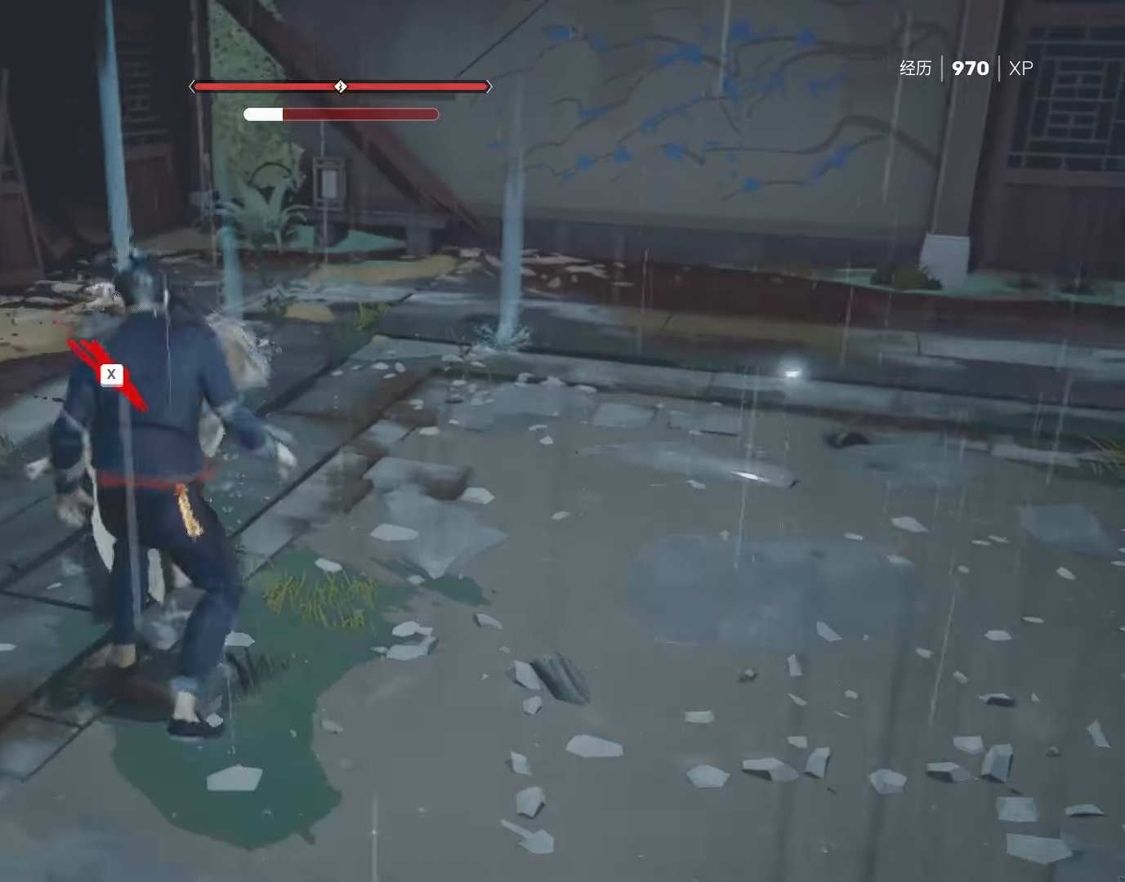
{"keys": [], "mouse": [], "events": [[17, "space", "up"], [150, "x", "down"], [250, "w", "up"], [250, "x", "up"], [300, "x", "down"], [483, "x", "up"]]}